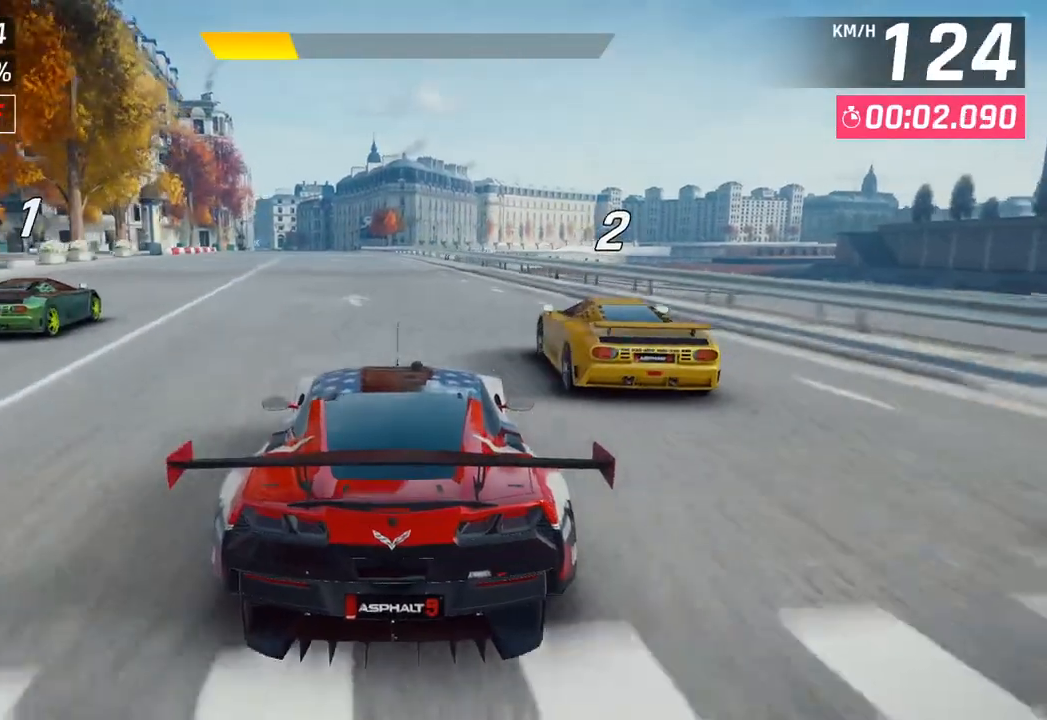
Gameplay with a controller (PlayStation layout); each line is a JSON object with the inputs held at the frame after it. "events" lists button and stick changes between this image and that frame as [ms after this image, input, new state], when the widget could be followed in between.
{"buttons": [], "left_stick": "right", "right_stick": "center", "events": [[400, "left_stick", "right"]]}
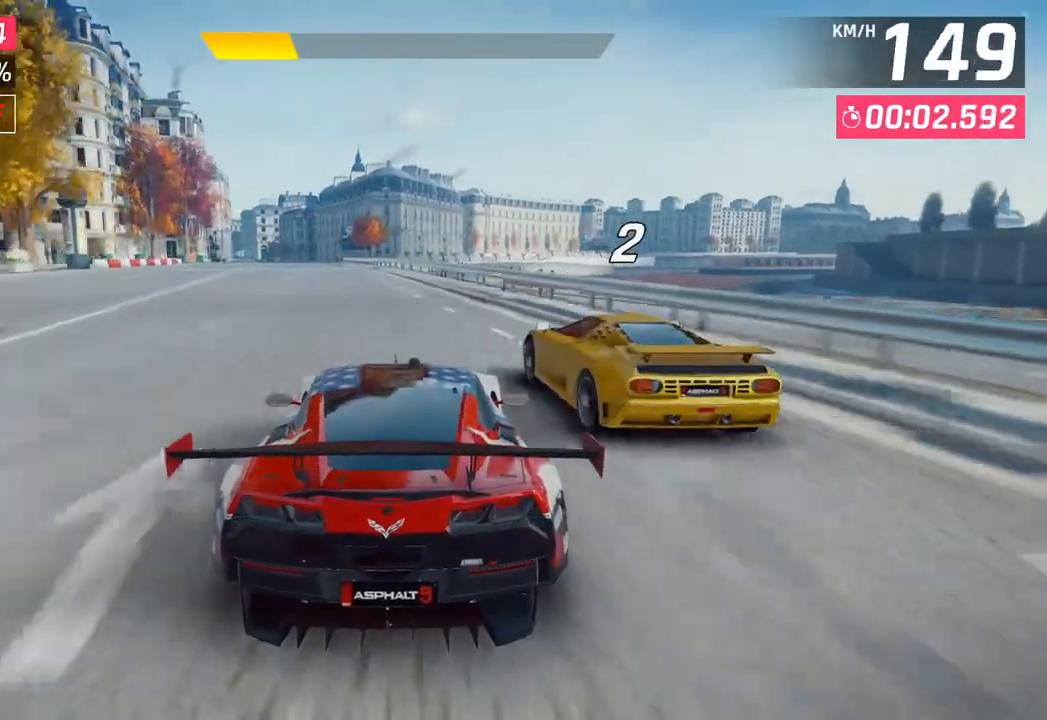
{"buttons": [], "left_stick": "down-left", "right_stick": "center", "events": [[50, "left_stick", "center"], [317, "R1", "down"], [333, "CROSS", "down"], [333, "left_stick", "down-left"], [483, "CROSS", "up"], [500, "R1", "up"]]}
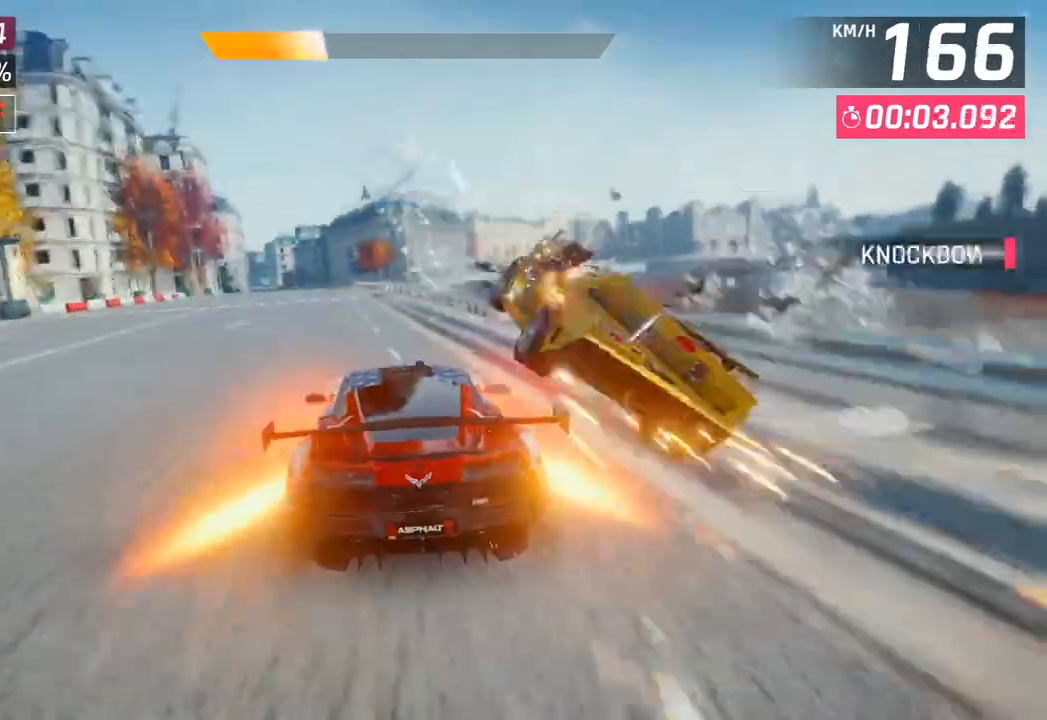
{"buttons": [], "left_stick": "down-left", "right_stick": "center", "events": []}
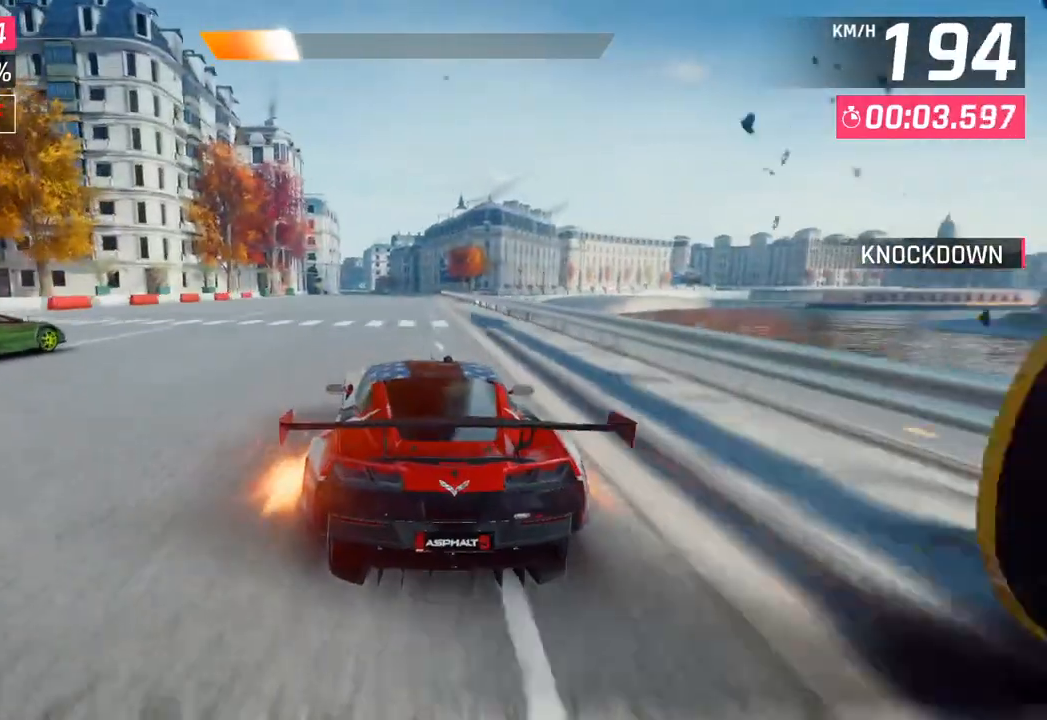
{"buttons": [], "left_stick": "down-left", "right_stick": "center", "events": []}
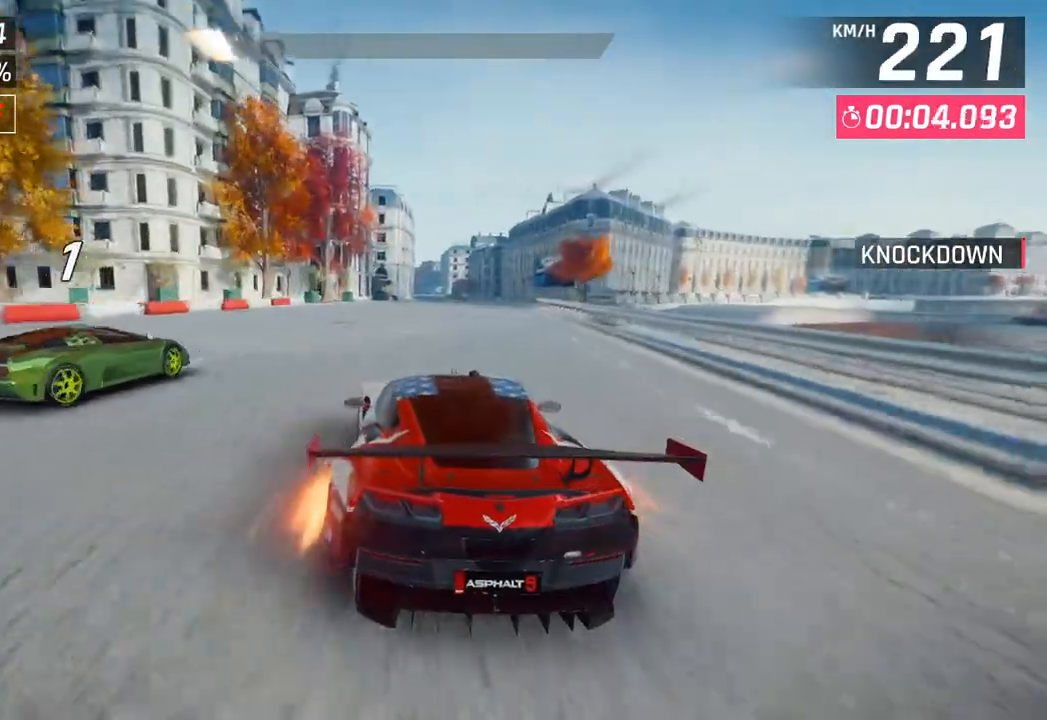
{"buttons": [], "left_stick": "center", "right_stick": "center", "events": [[50, "left_stick", "center"], [267, "SQUARE", "down"], [367, "SQUARE", "up"]]}
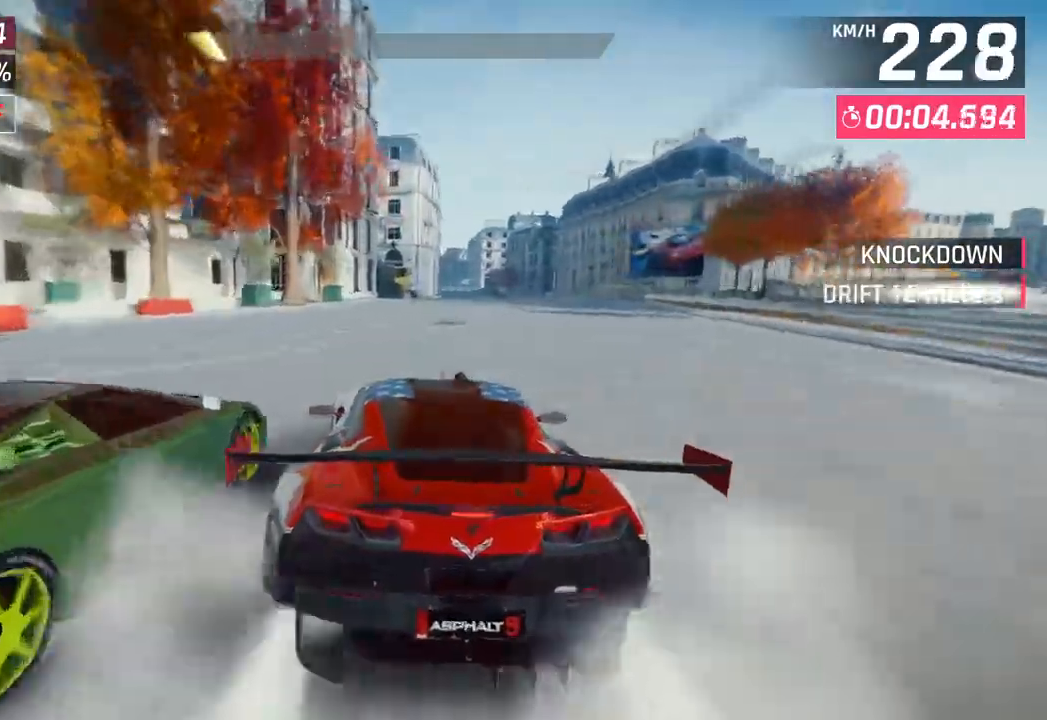
{"buttons": [], "left_stick": "right", "right_stick": "center", "events": [[117, "CROSS", "down"], [117, "R1", "down"], [217, "left_stick", "right"], [267, "CROSS", "up"], [283, "R1", "up"]]}
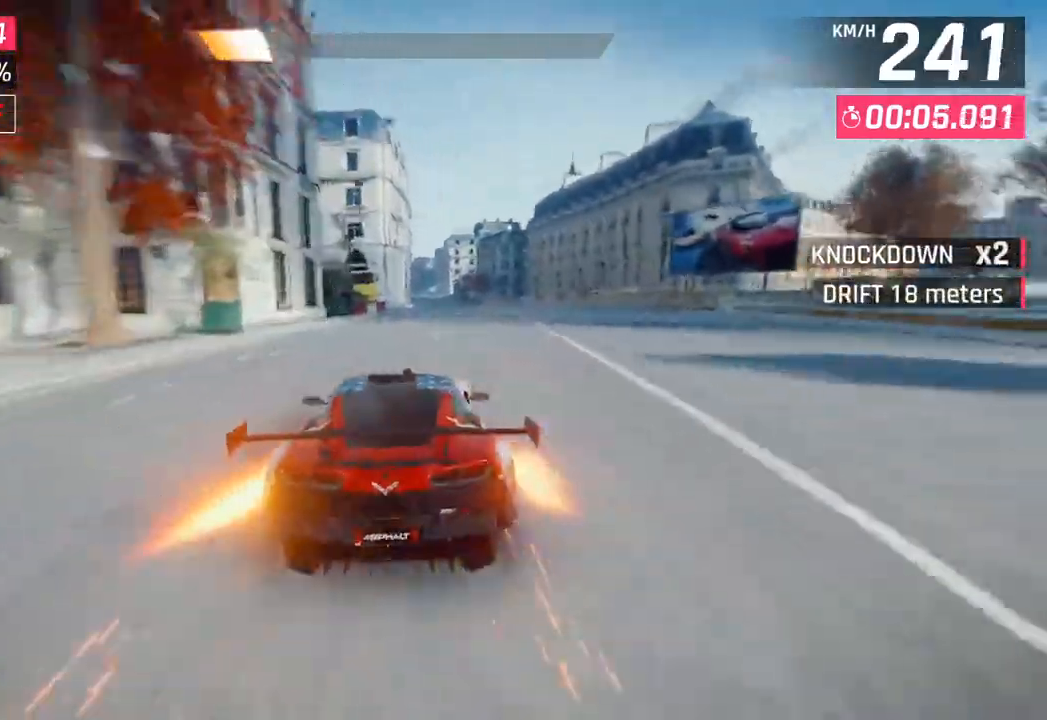
{"buttons": [], "left_stick": "center", "right_stick": "center", "events": [[183, "left_stick", "center"]]}
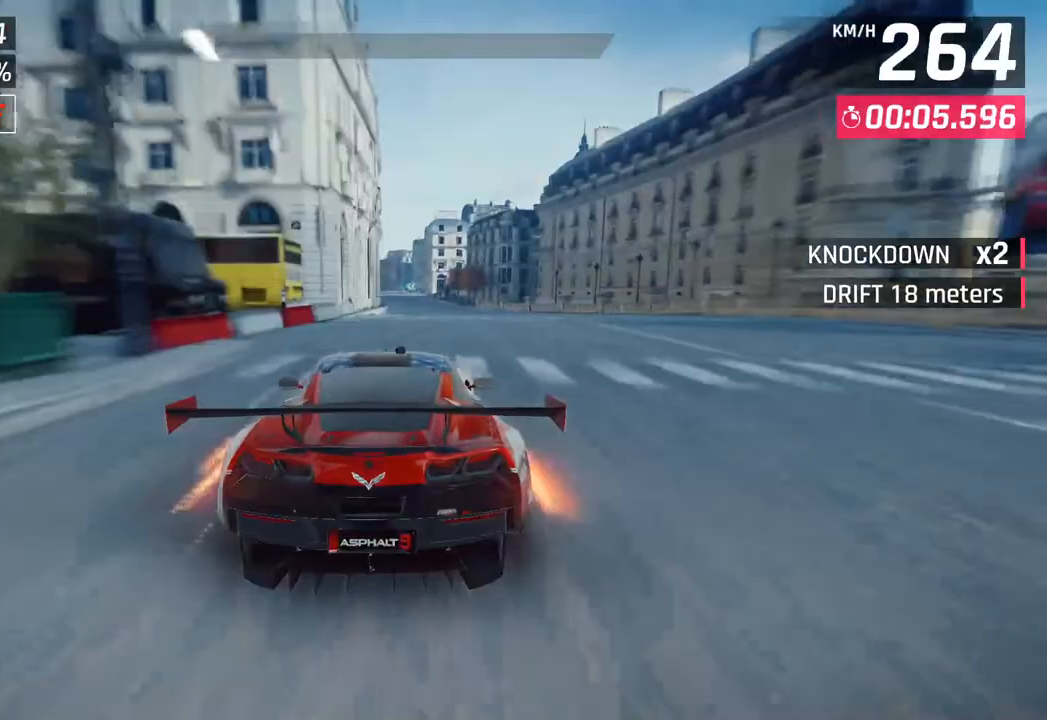
{"buttons": [], "left_stick": "right", "right_stick": "center", "events": [[400, "left_stick", "right"]]}
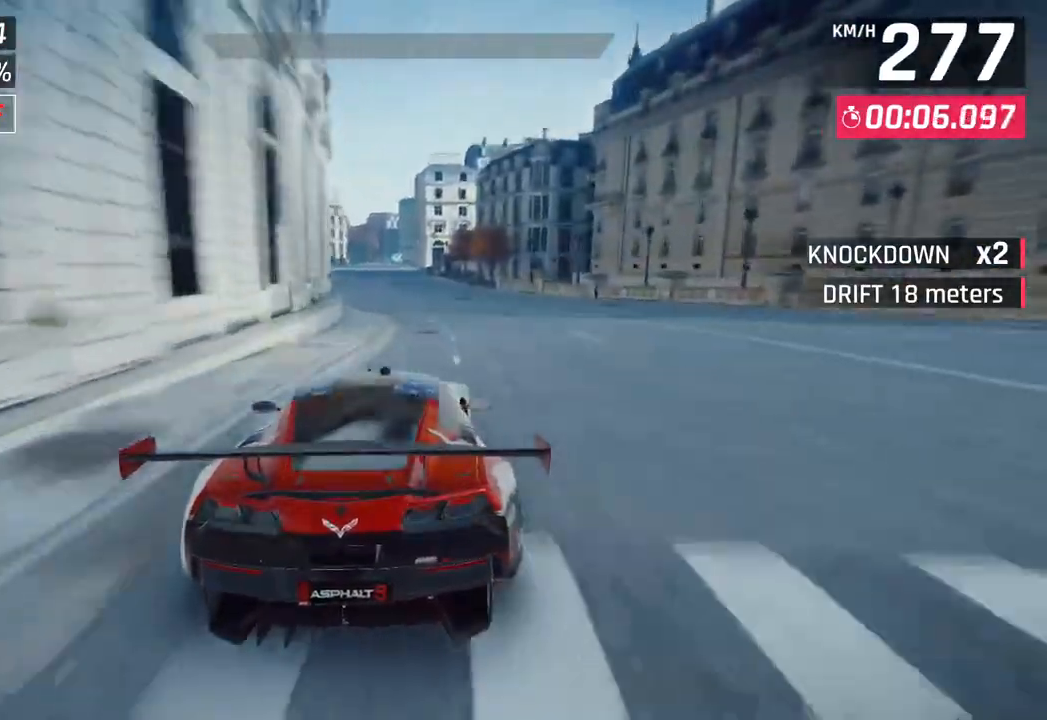
{"buttons": [], "left_stick": "down-left", "right_stick": "center", "events": [[33, "left_stick", "center"], [283, "left_stick", "down-left"]]}
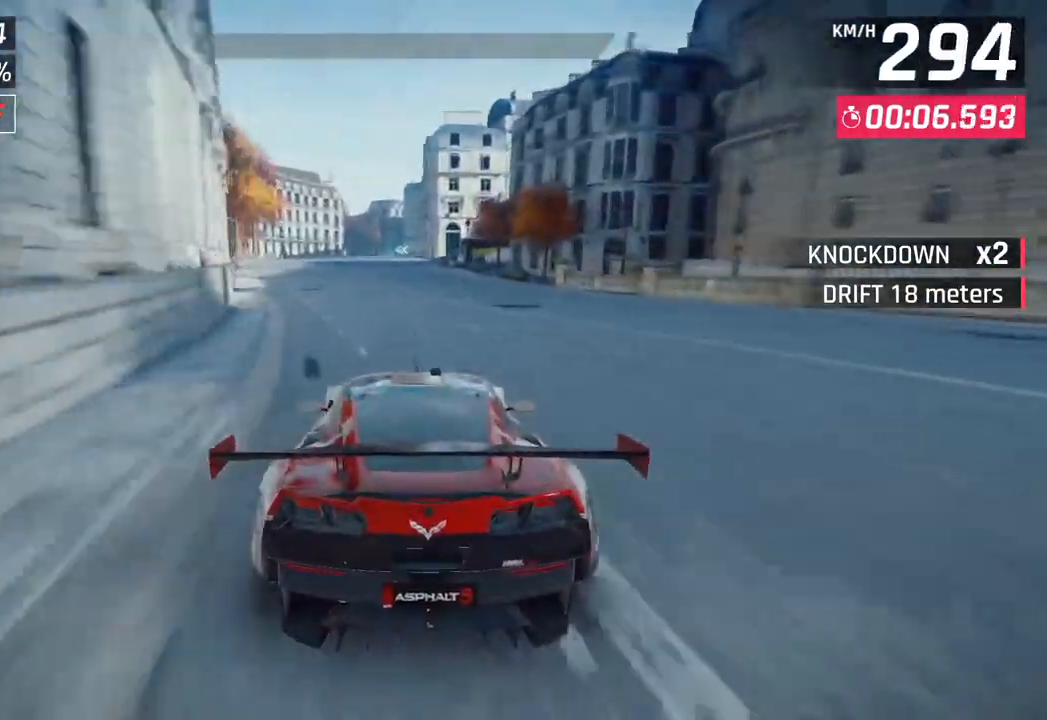
{"buttons": [], "left_stick": "center", "right_stick": "center", "events": [[217, "left_stick", "center"], [250, "SQUARE", "down"], [367, "SQUARE", "up"]]}
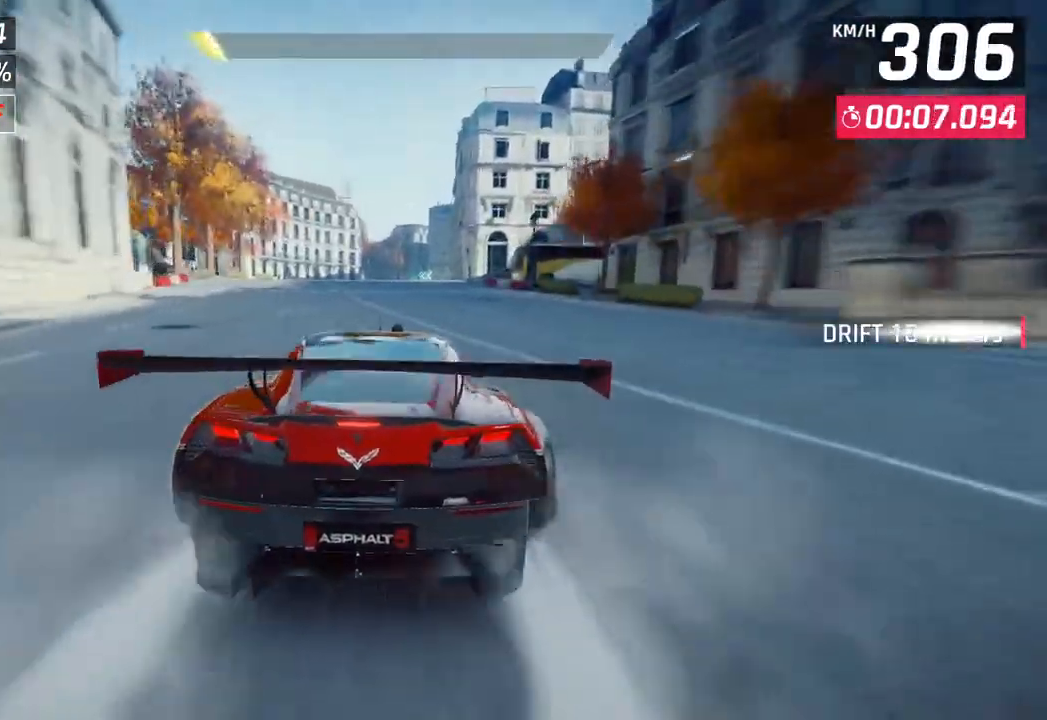
{"buttons": [], "left_stick": "center", "right_stick": "center", "events": [[317, "SQUARE", "down"], [450, "SQUARE", "up"]]}
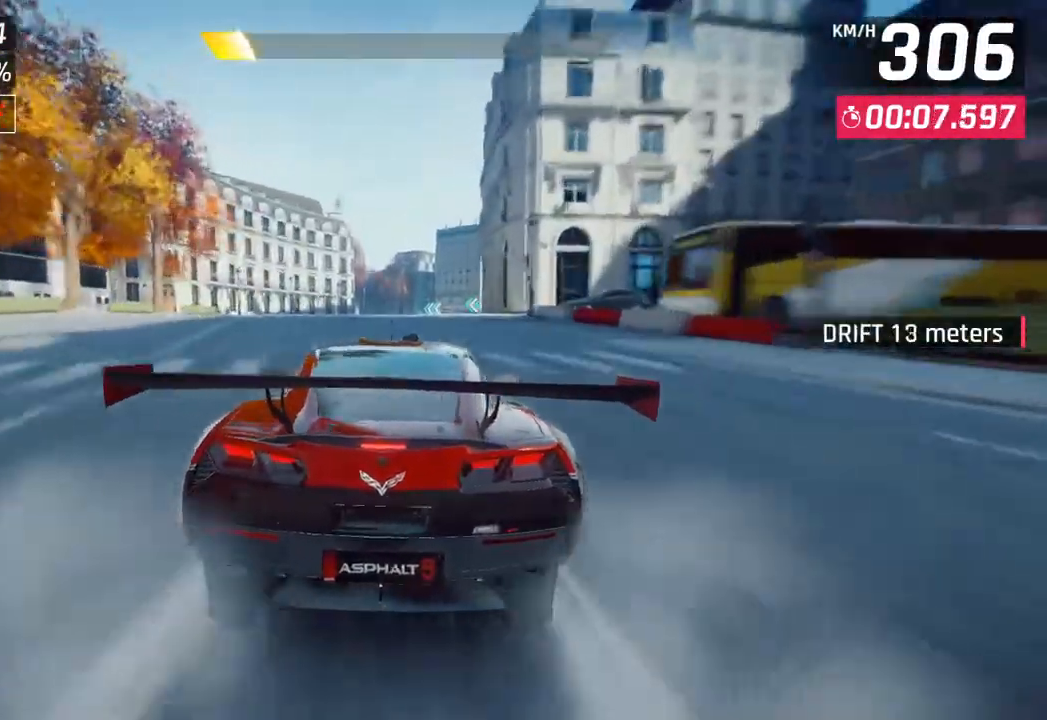
{"buttons": ["SQUARE"], "left_stick": "center", "right_stick": "center", "events": [[350, "SQUARE", "down"]]}
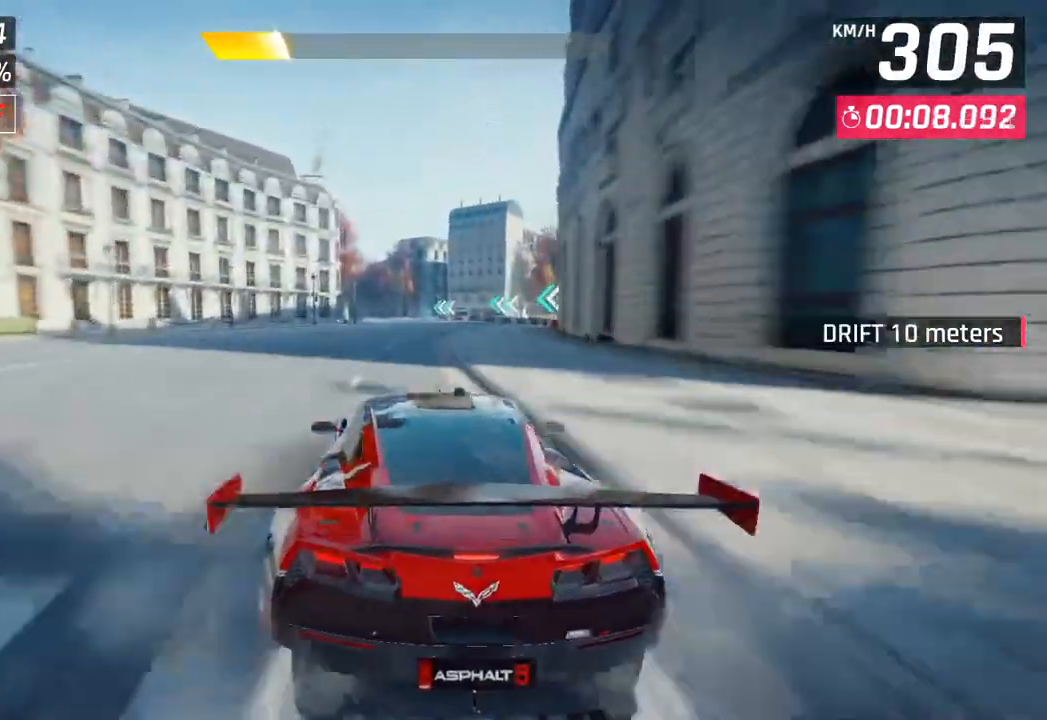
{"buttons": [], "left_stick": "left", "right_stick": "center", "events": [[67, "SQUARE", "up"], [500, "left_stick", "left"]]}
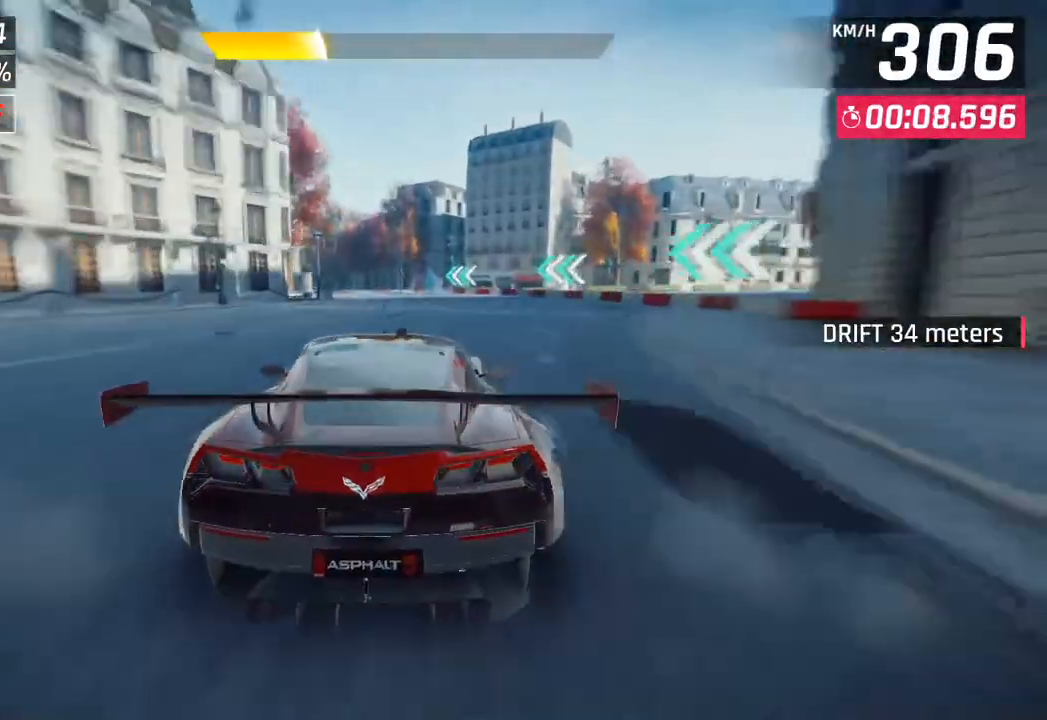
{"buttons": [], "left_stick": "left", "right_stick": "center", "events": [[350, "CROSS", "down"], [467, "CROSS", "up"]]}
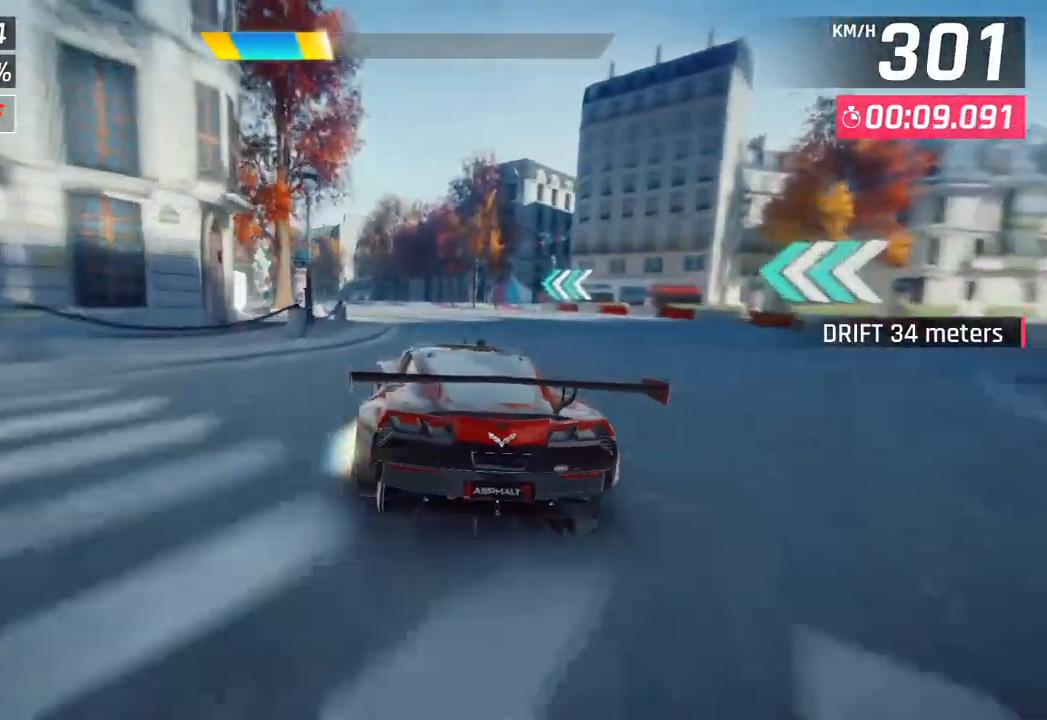
{"buttons": ["CROSS"], "left_stick": "left", "right_stick": "center", "events": [[433, "CROSS", "down"]]}
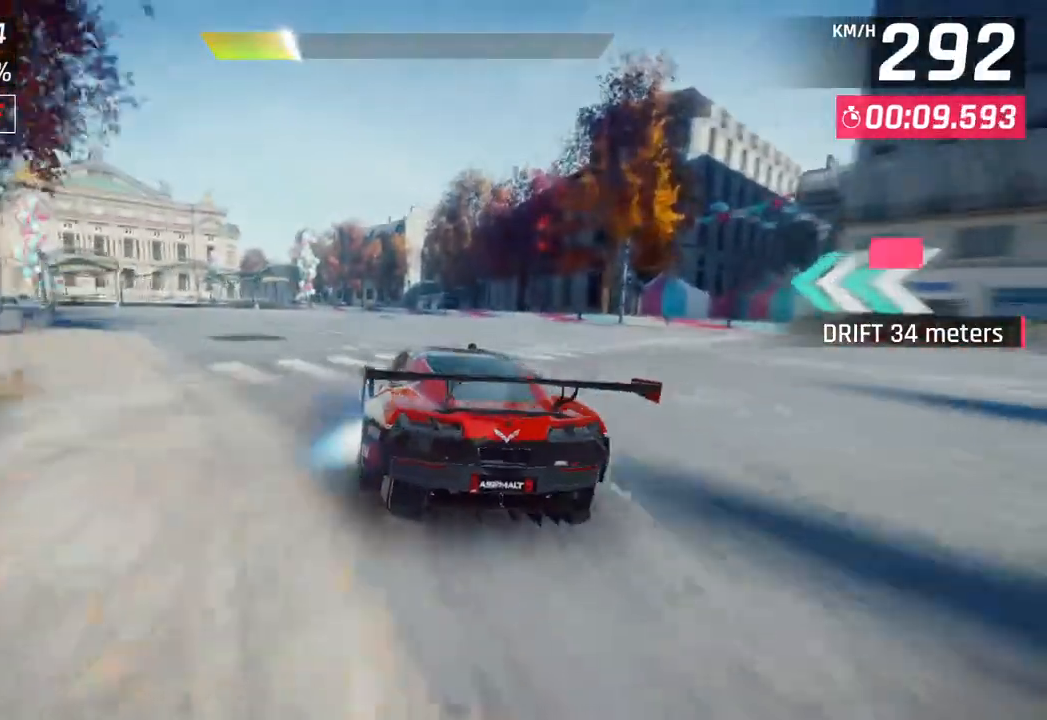
{"buttons": [], "left_stick": "left", "right_stick": "center", "events": [[50, "CROSS", "up"]]}
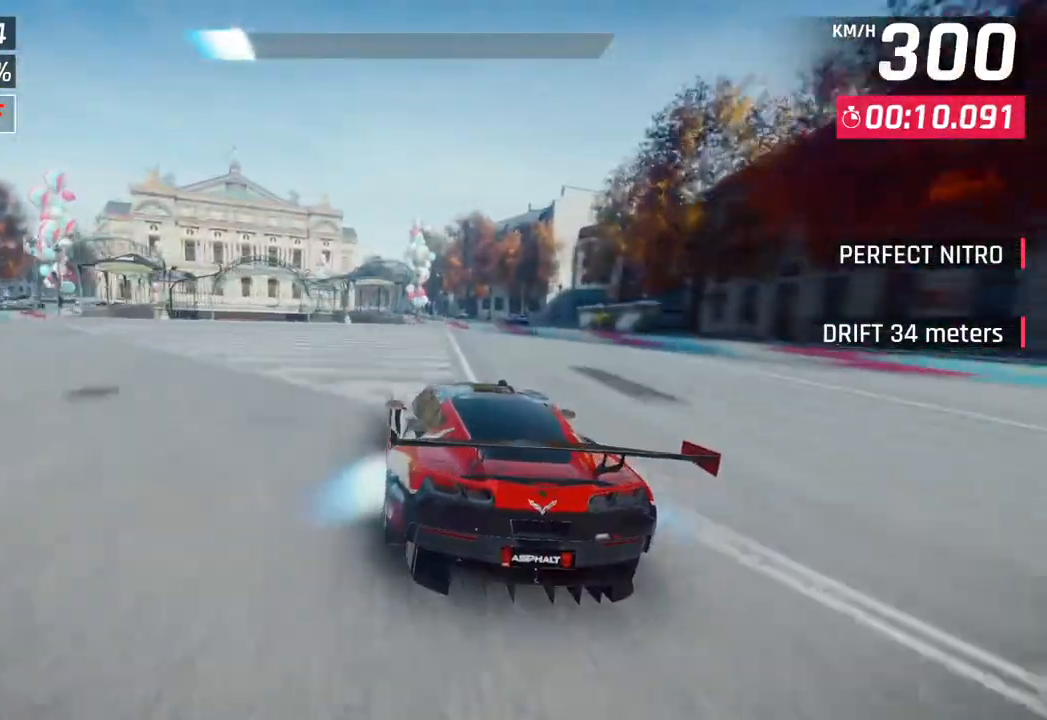
{"buttons": [], "left_stick": "left", "right_stick": "center", "events": []}
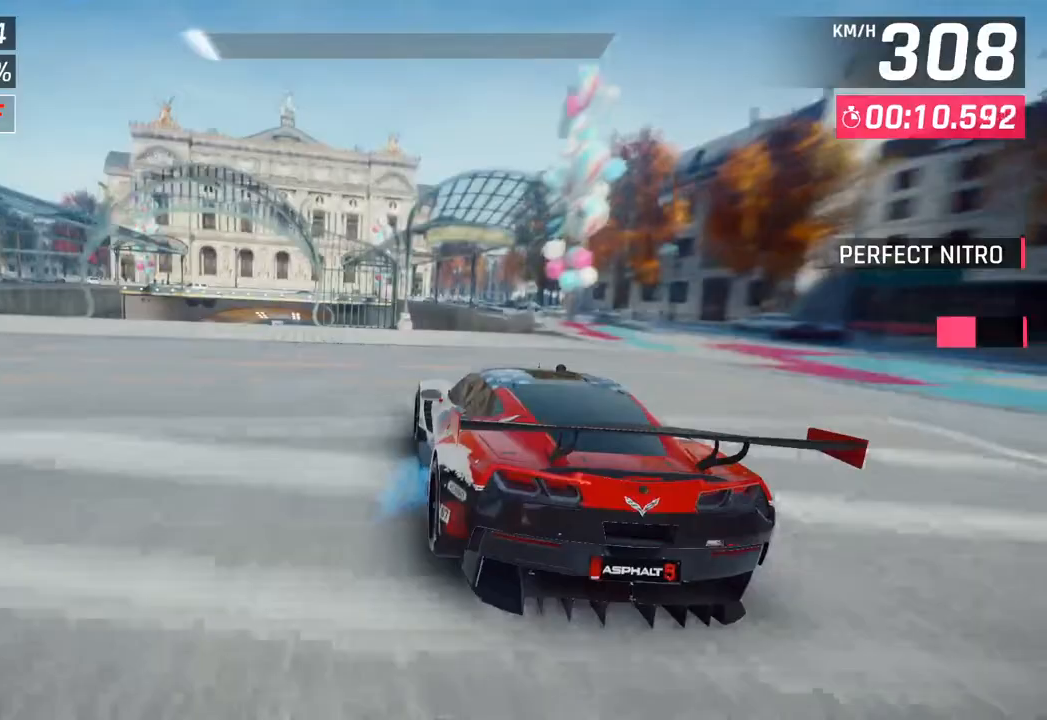
{"buttons": ["SQUARE"], "left_stick": "left", "right_stick": "center", "events": [[417, "SQUARE", "down"]]}
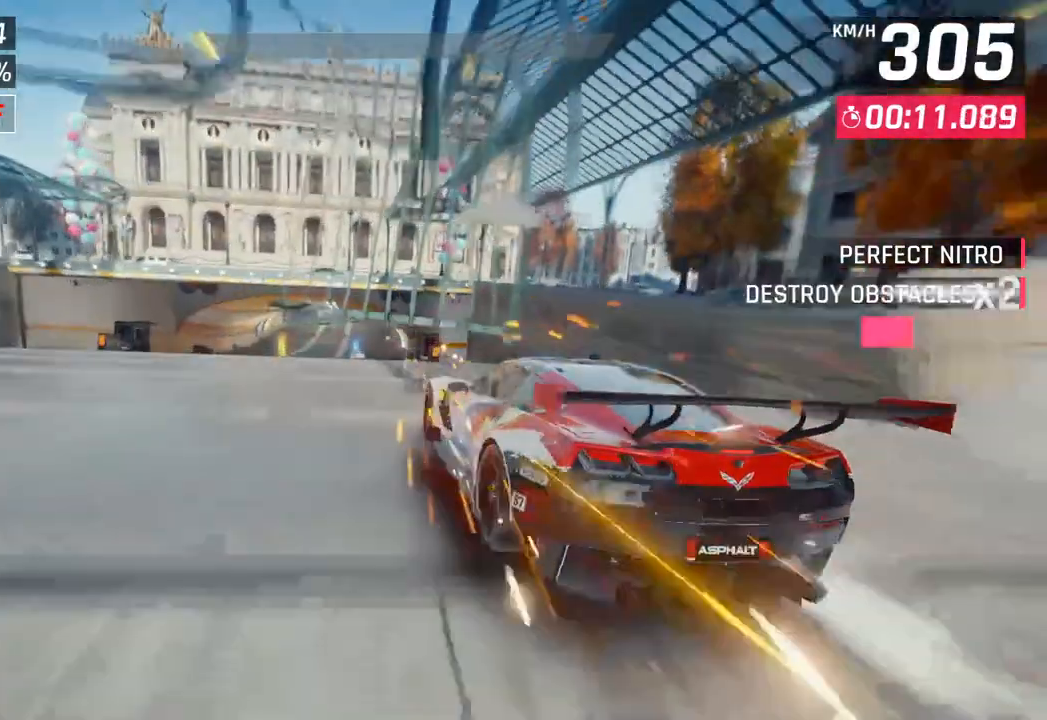
{"buttons": [], "left_stick": "center", "right_stick": "center", "events": [[50, "SQUARE", "up"], [217, "L3", "down"], [283, "L3", "up"], [350, "left_stick", "center"]]}
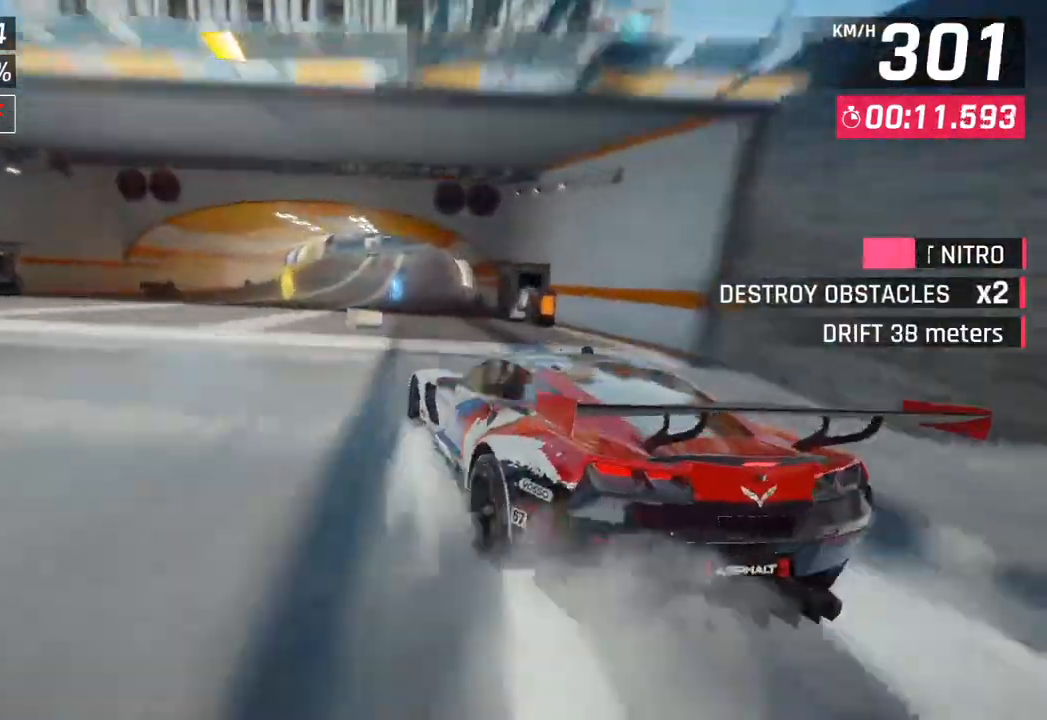
{"buttons": [], "left_stick": "center", "right_stick": "center", "events": [[17, "CROSS", "down"], [117, "CROSS", "up"], [250, "SQUARE", "down"], [300, "CROSS", "down"], [300, "SQUARE", "up"], [433, "CROSS", "up"]]}
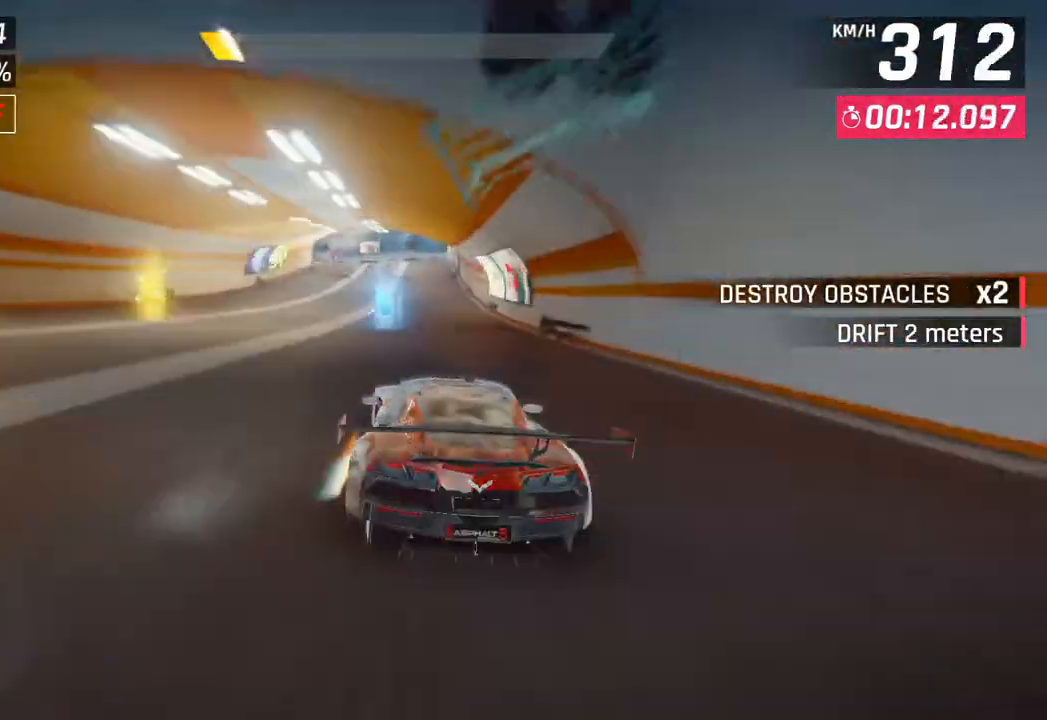
{"buttons": ["CROSS"], "left_stick": "right", "right_stick": "center", "events": [[67, "SQUARE", "down"], [83, "left_stick", "down-left"], [100, "CROSS", "down"], [100, "SQUARE", "up"], [200, "left_stick", "center"], [250, "CROSS", "up"], [383, "SQUARE", "down"], [417, "CROSS", "down"], [417, "SQUARE", "up"], [417, "left_stick", "right"]]}
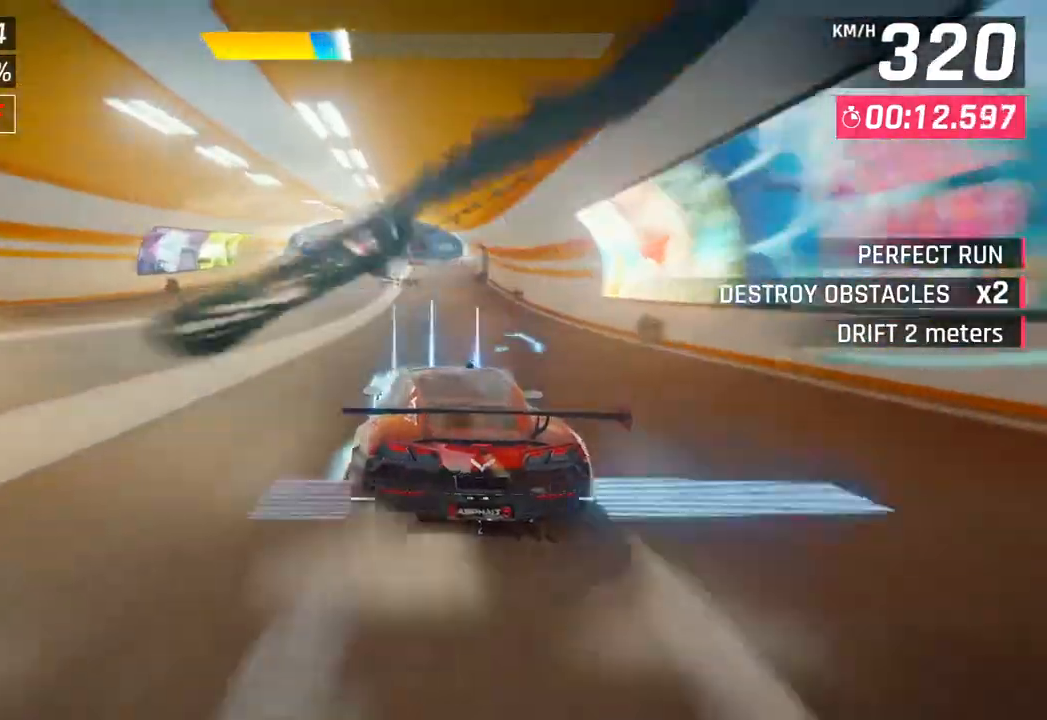
{"buttons": [], "left_stick": "right", "right_stick": "center", "events": [[67, "CROSS", "up"], [217, "SQUARE", "down"], [250, "CROSS", "down"], [250, "SQUARE", "up"], [383, "CROSS", "up"]]}
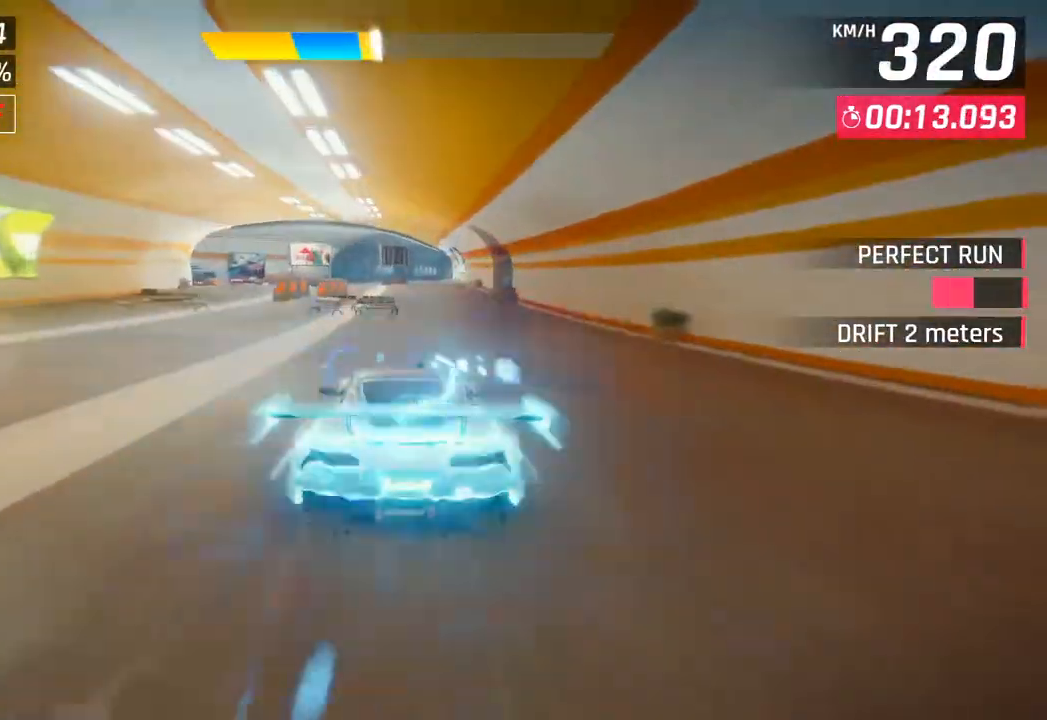
{"buttons": [], "left_stick": "center", "right_stick": "center", "events": [[33, "SQUARE", "down"], [50, "CROSS", "down"], [67, "SQUARE", "up"], [233, "CROSS", "up"], [367, "SQUARE", "down"], [367, "left_stick", "center"], [467, "SQUARE", "up"]]}
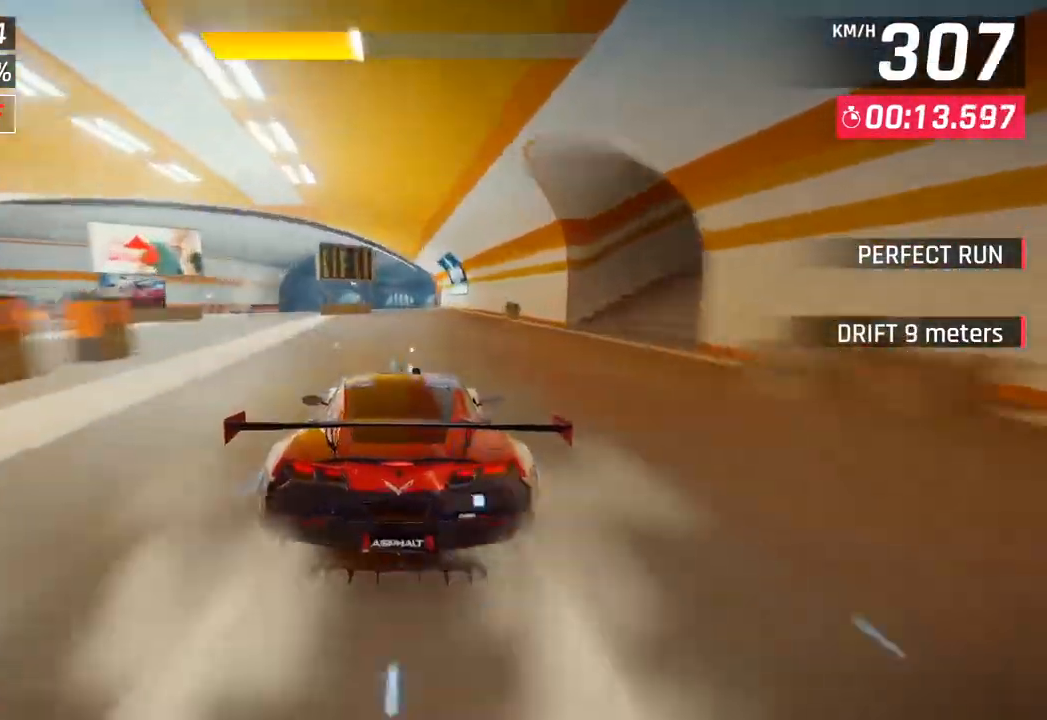
{"buttons": ["SQUARE"], "left_stick": "center", "right_stick": "center", "events": [[417, "SQUARE", "down"]]}
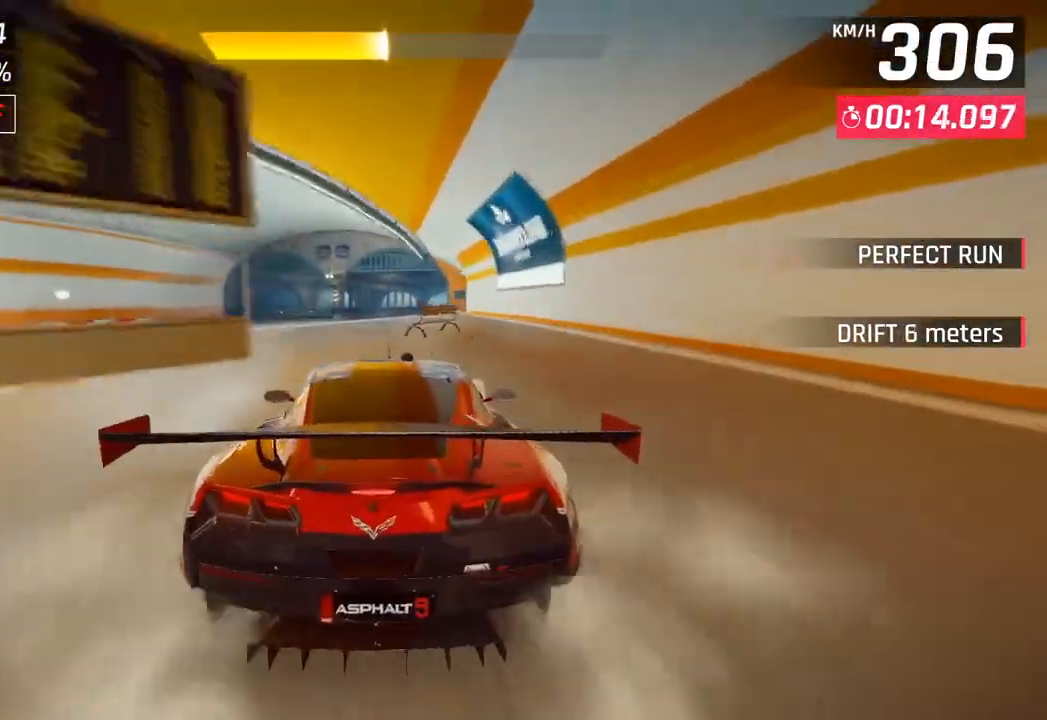
{"buttons": [], "left_stick": "right", "right_stick": "center", "events": [[67, "SQUARE", "up"], [233, "CROSS", "down"], [400, "CROSS", "up"], [467, "left_stick", "right"]]}
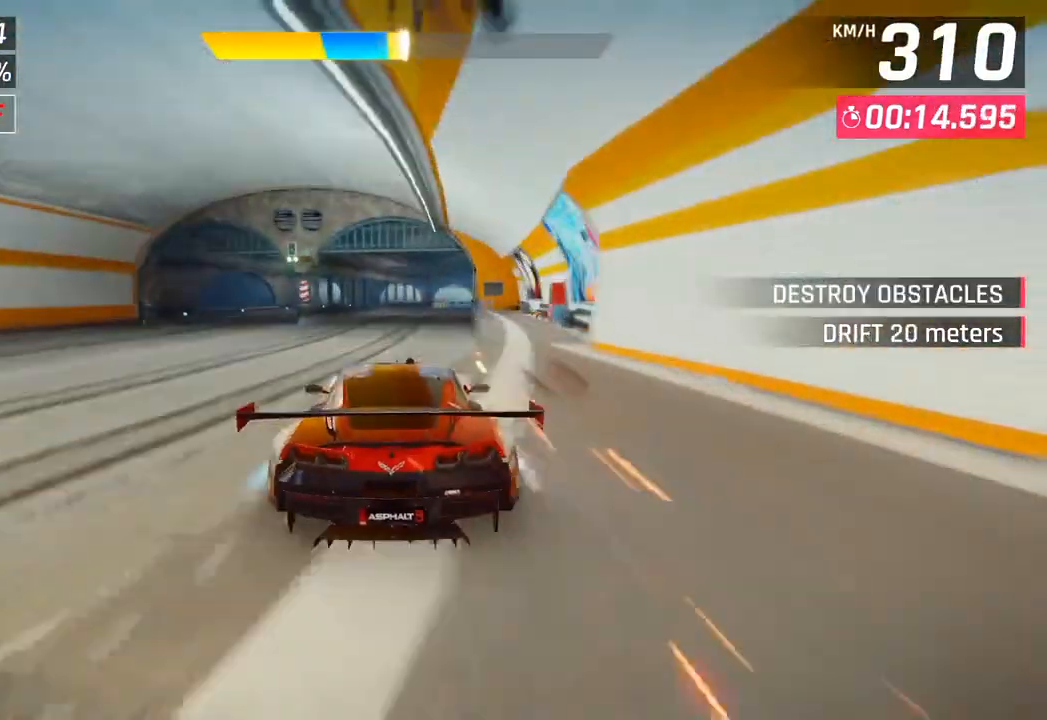
{"buttons": [], "left_stick": "right", "right_stick": "center", "events": [[67, "SQUARE", "down"], [167, "SQUARE", "up"], [300, "CROSS", "down"], [367, "CROSS", "up"]]}
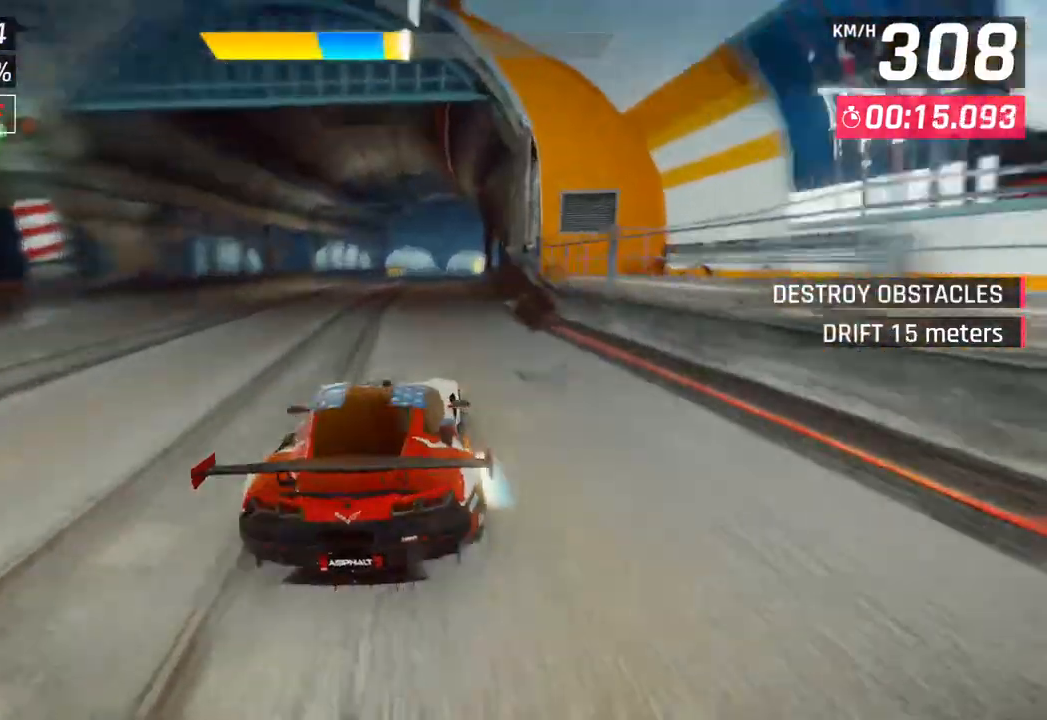
{"buttons": ["CROSS"], "left_stick": "right", "right_stick": "center", "events": [[17, "SQUARE", "down"], [67, "CROSS", "down"], [67, "SQUARE", "up"], [200, "CROSS", "up"], [350, "SQUARE", "down"], [367, "CROSS", "down"], [383, "SQUARE", "up"]]}
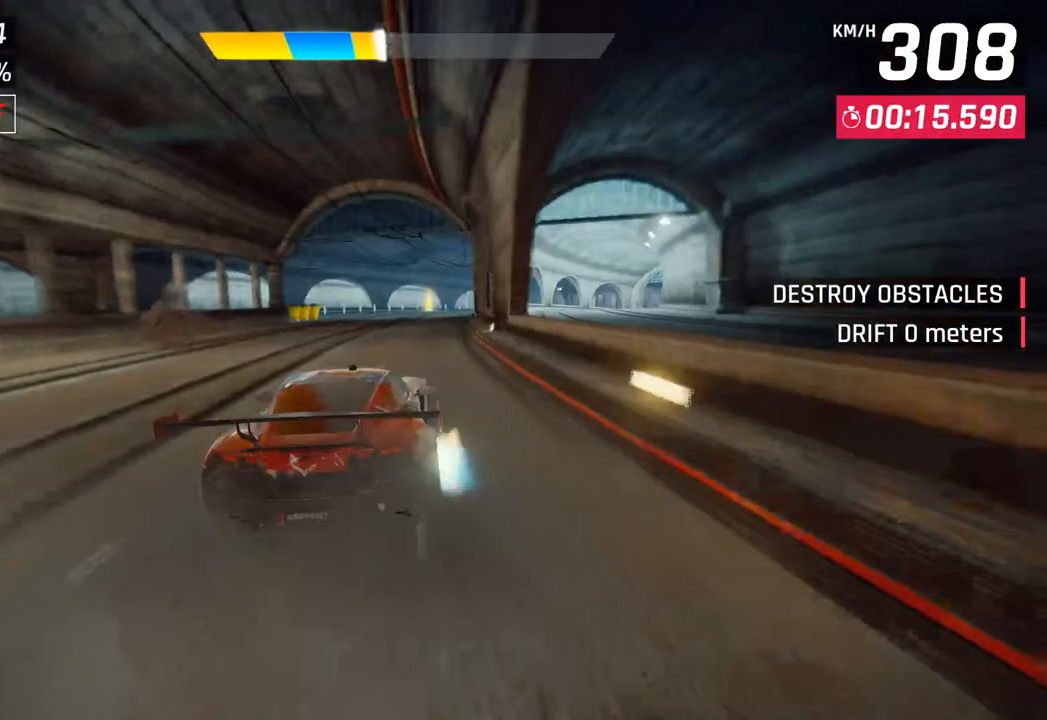
{"buttons": [], "left_stick": "right", "right_stick": "center", "events": [[50, "CROSS", "up"], [167, "SQUARE", "down"], [183, "CROSS", "down"], [183, "SQUARE", "up"], [350, "CROSS", "up"]]}
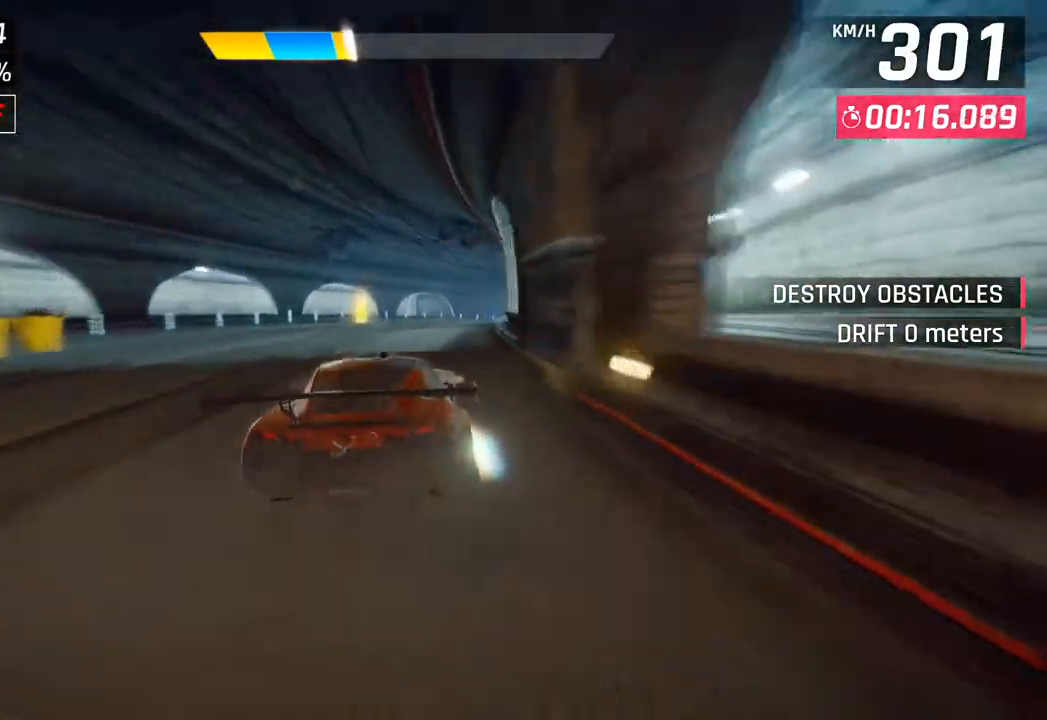
{"buttons": [], "left_stick": "right", "right_stick": "center", "events": [[333, "CROSS", "down"], [433, "CROSS", "up"]]}